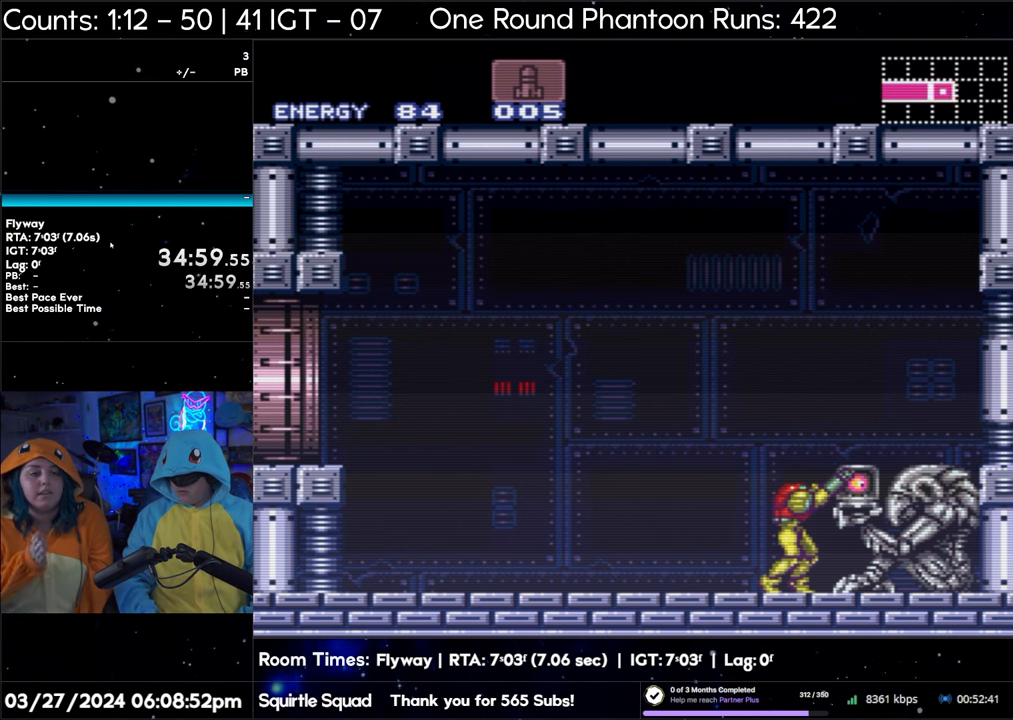
Gameplay with a controller (Nintendo layout); each line is a JSON object with the inputs held at the frame after it. "events" lists button and stick changes between this image and that frame as [ms after this image, input, new state], when the widget could be followed in between. Not read: L3 R3.
{"buttons": ["R1"], "events": []}
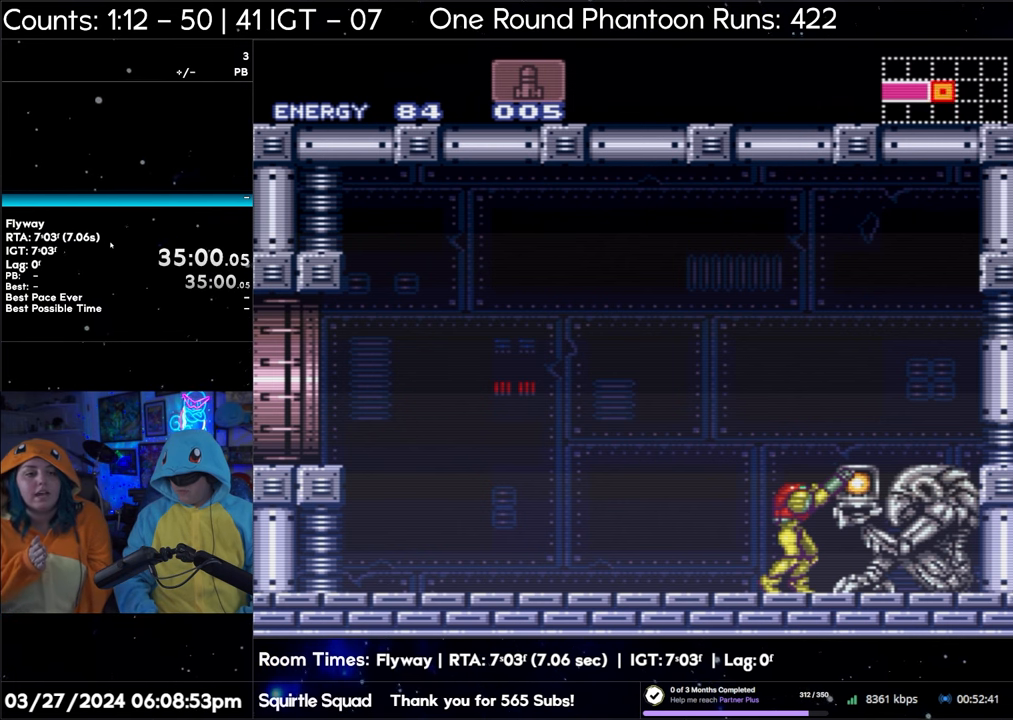
{"buttons": ["R1"], "events": []}
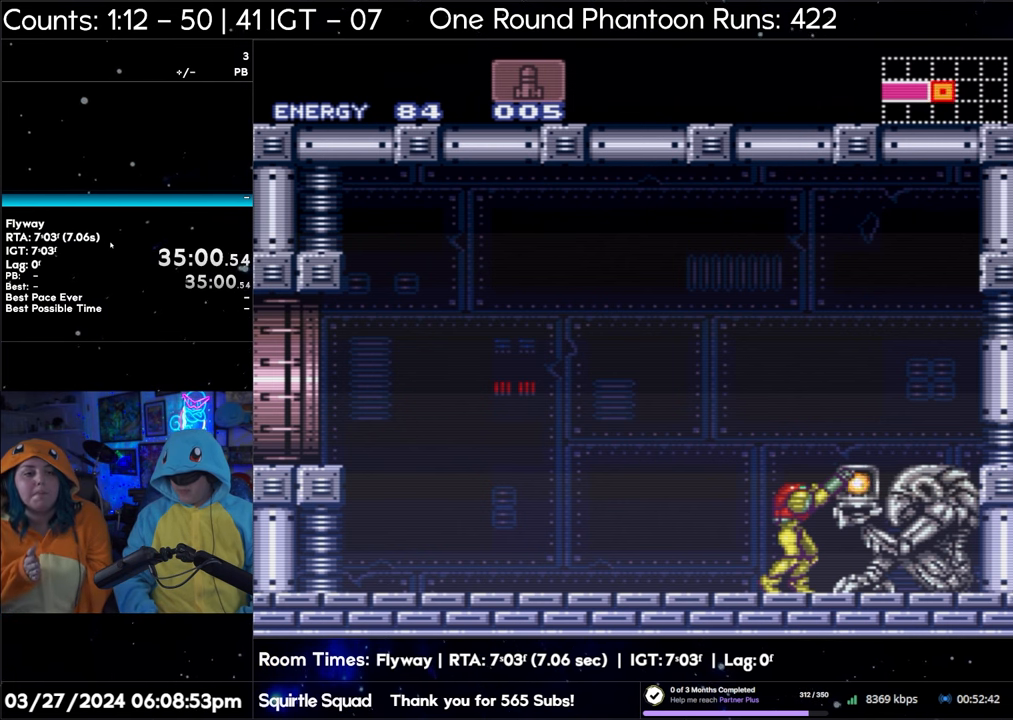
{"buttons": ["R1"], "events": []}
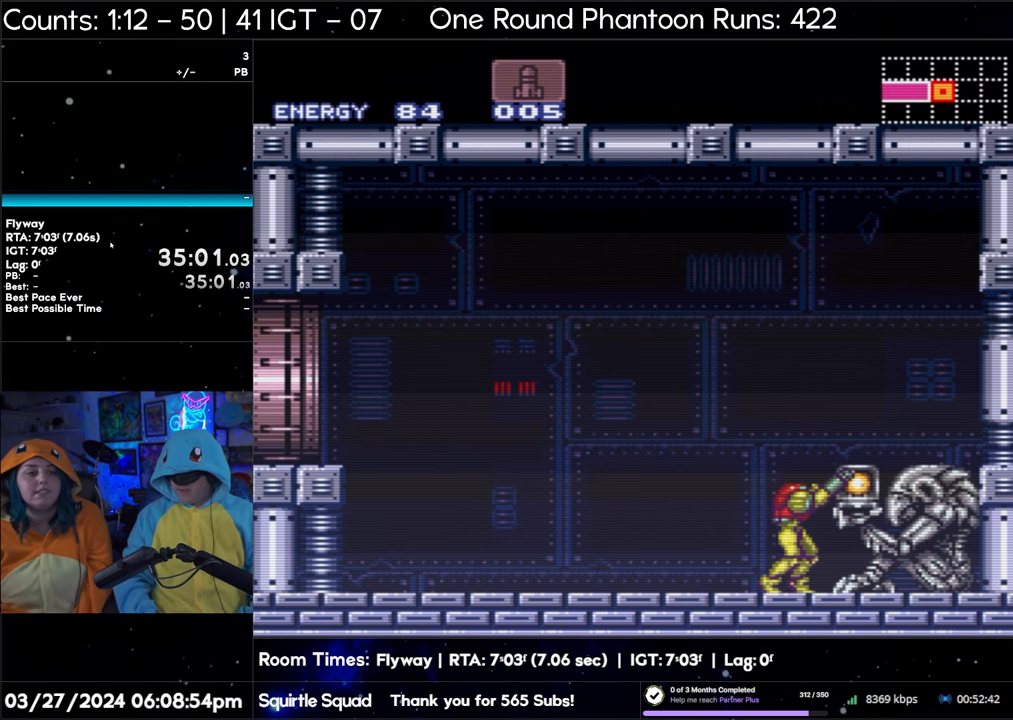
{"buttons": ["R1"], "events": []}
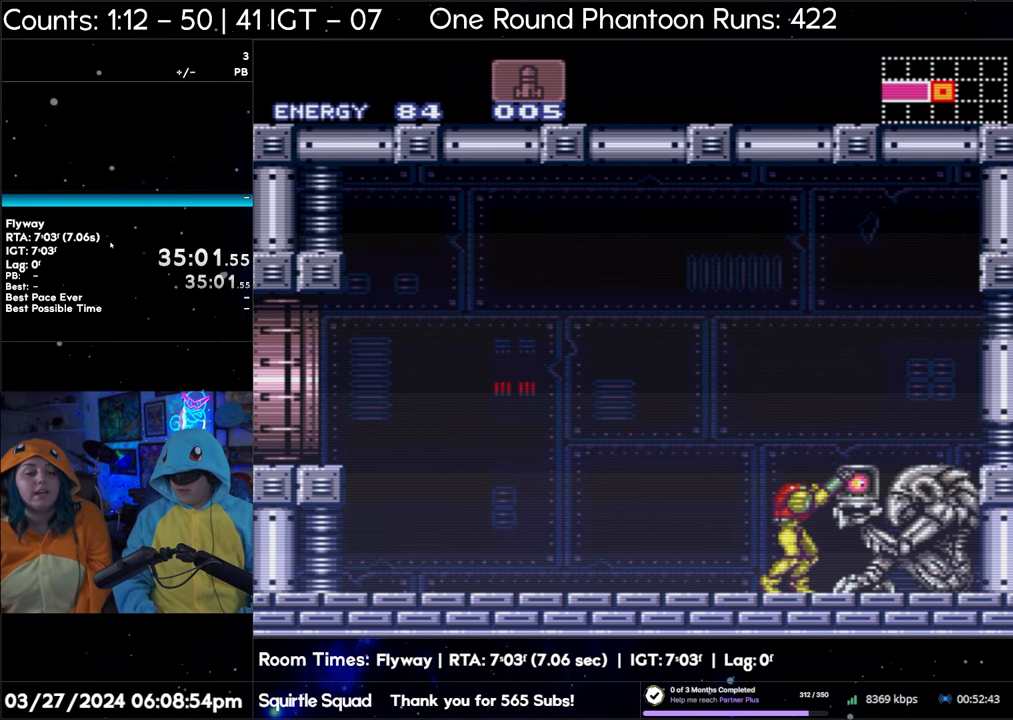
{"buttons": ["R1"], "events": []}
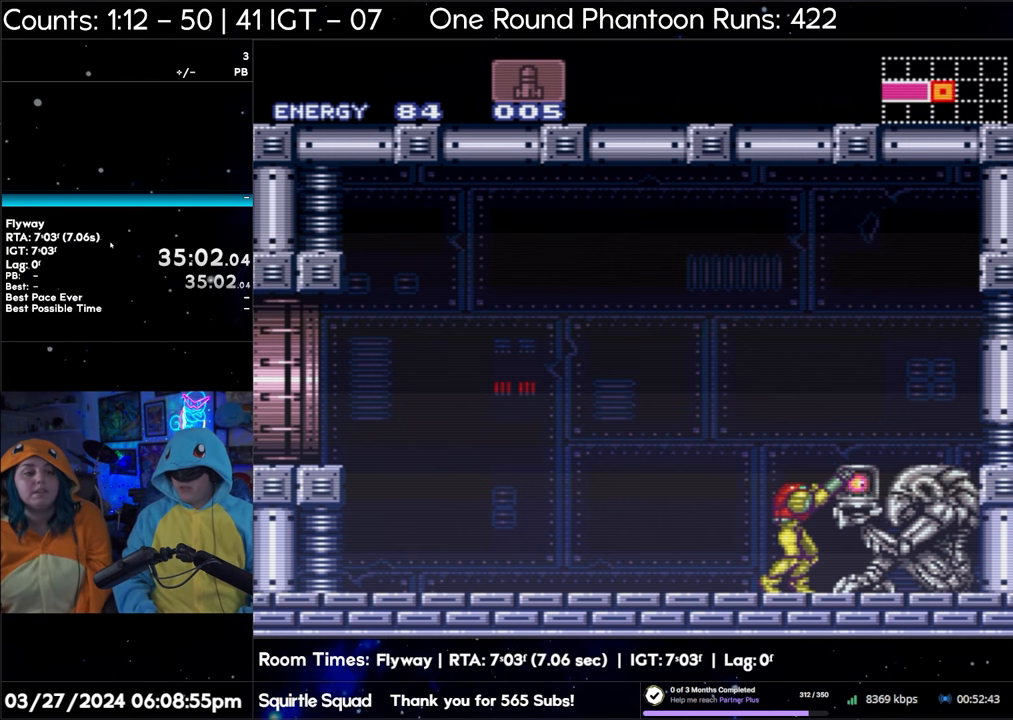
{"buttons": ["R1"], "events": []}
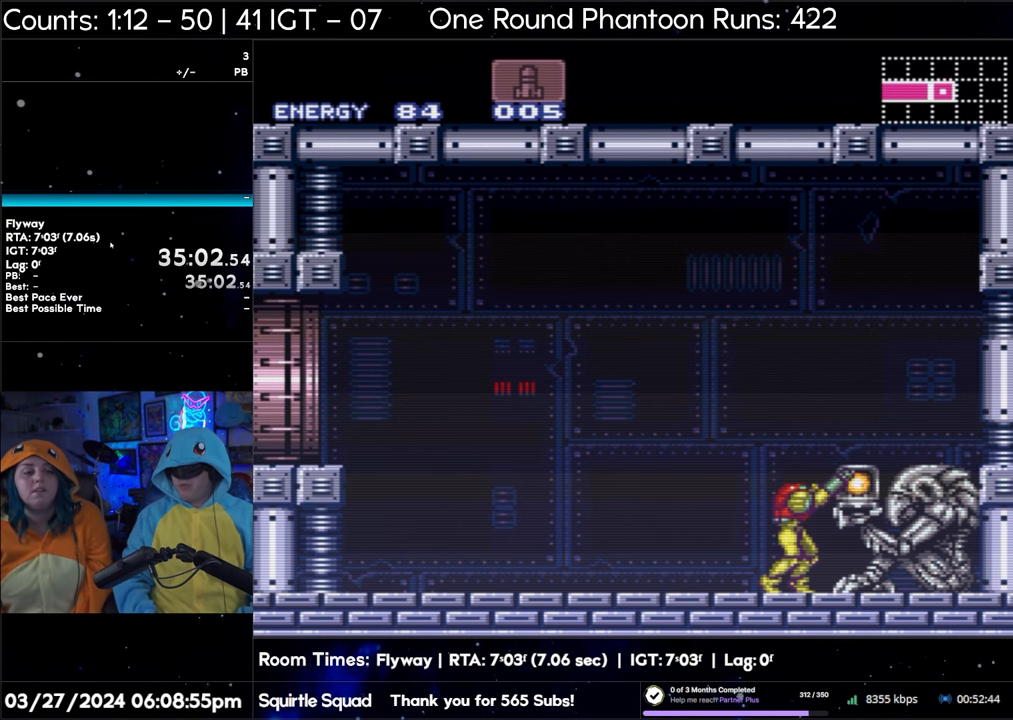
{"buttons": ["R1"], "events": []}
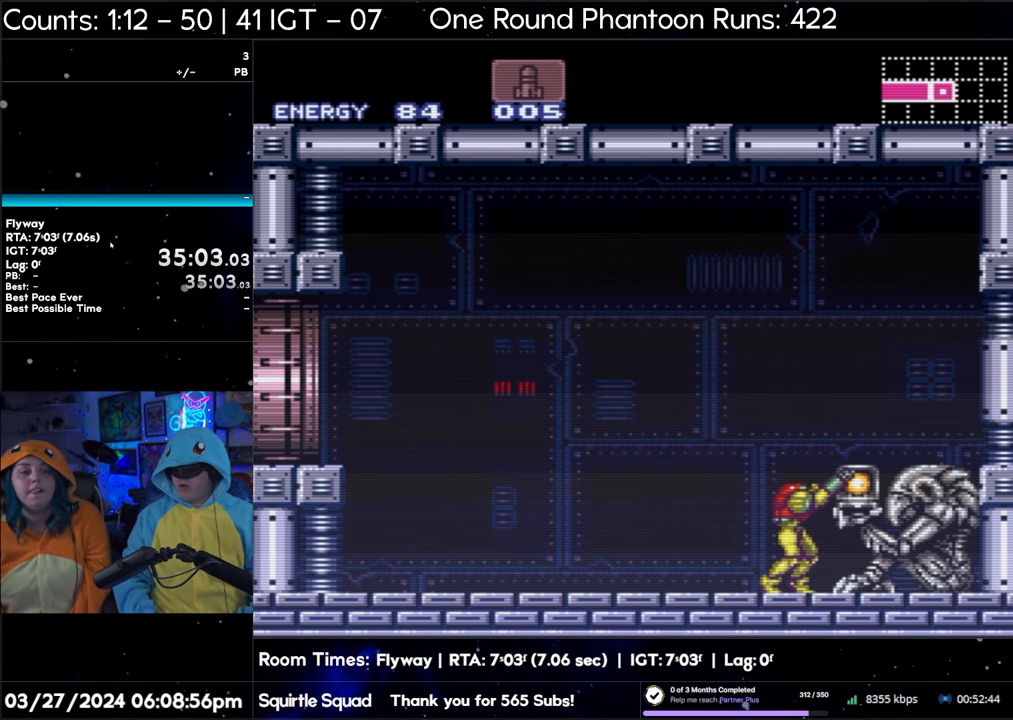
{"buttons": ["R1"], "events": []}
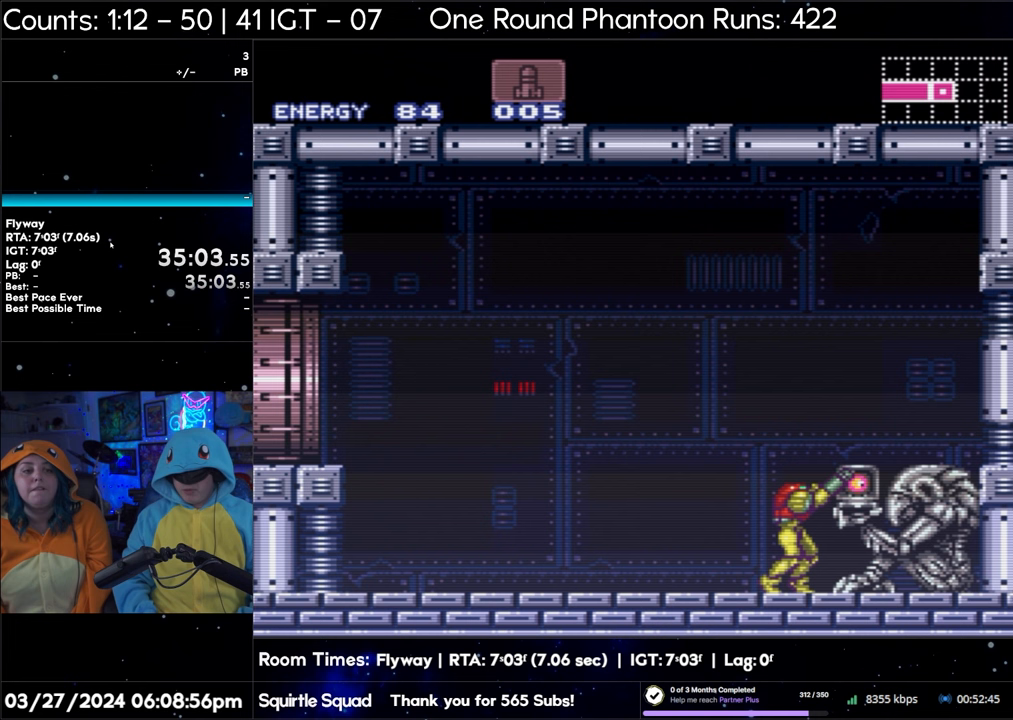
{"buttons": ["R1"], "events": []}
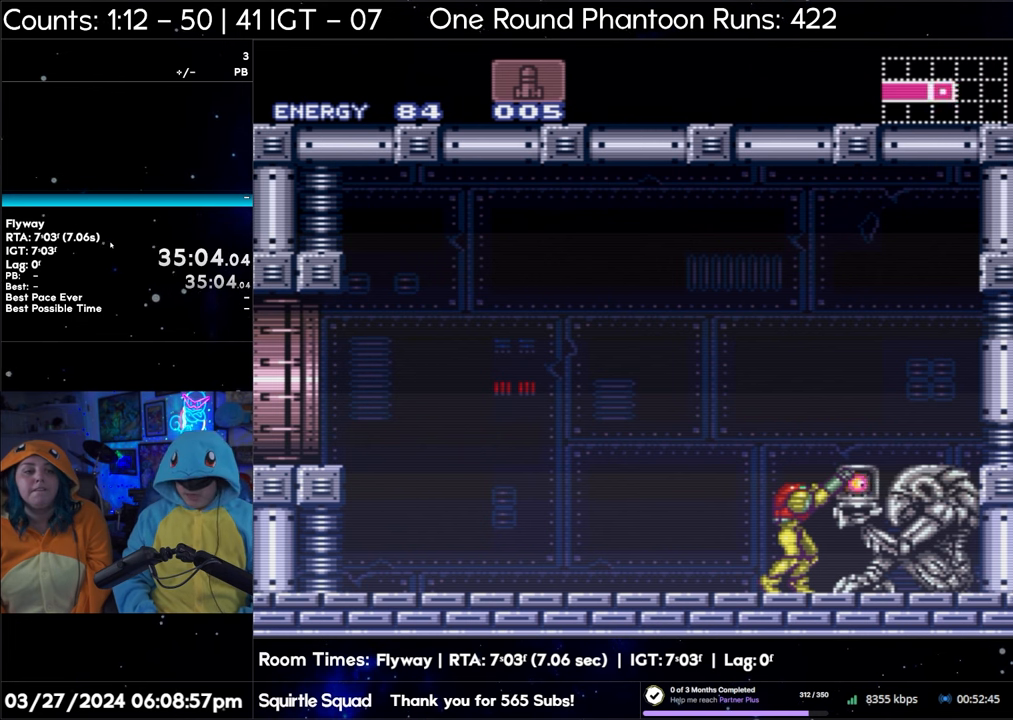
{"buttons": ["R1"], "events": []}
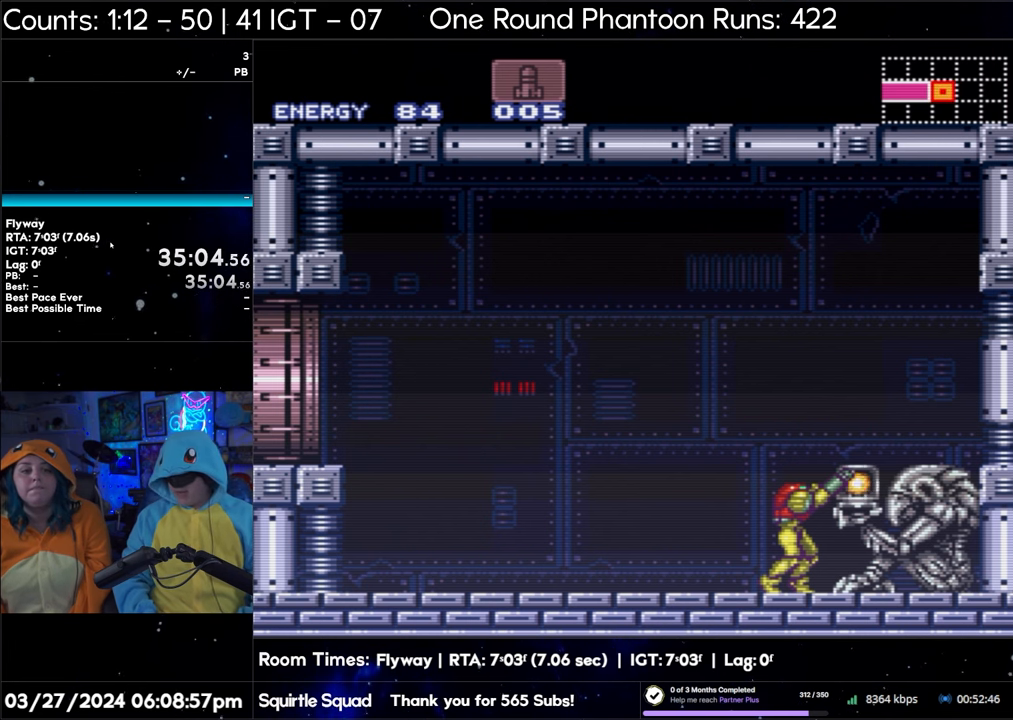
{"buttons": ["R1"], "events": []}
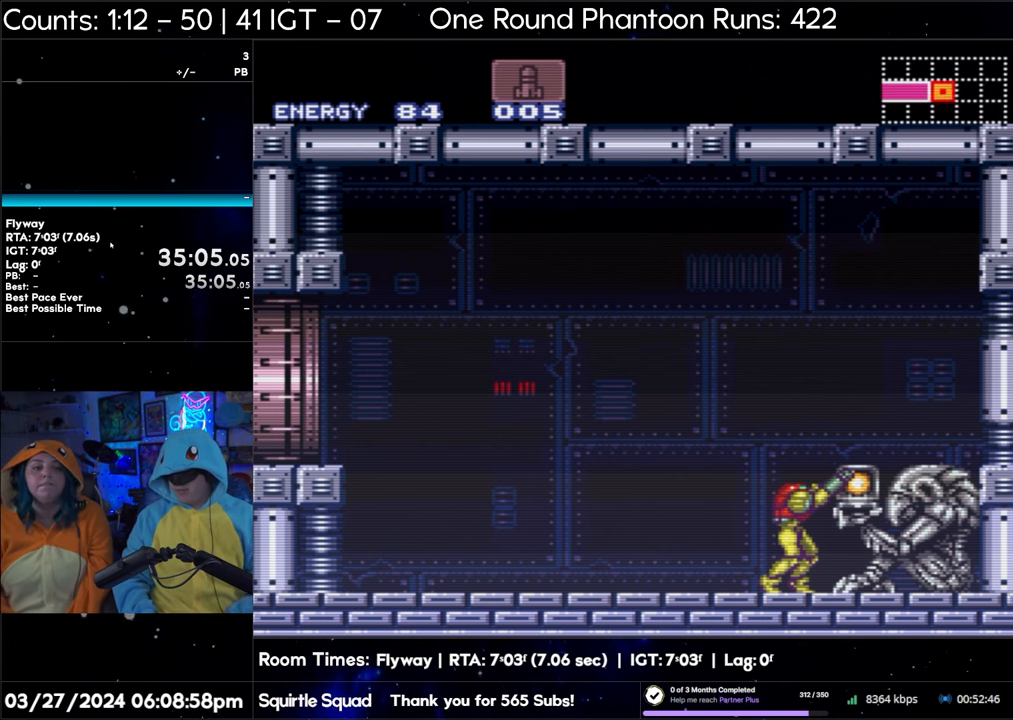
{"buttons": ["R1"], "events": []}
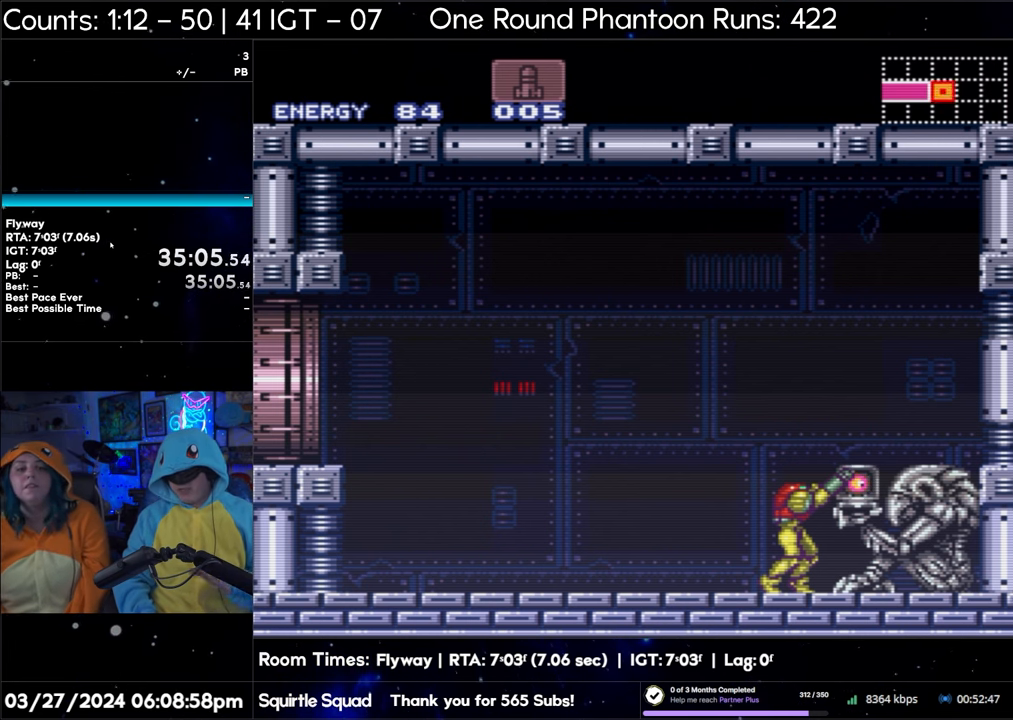
{"buttons": ["R1"], "events": []}
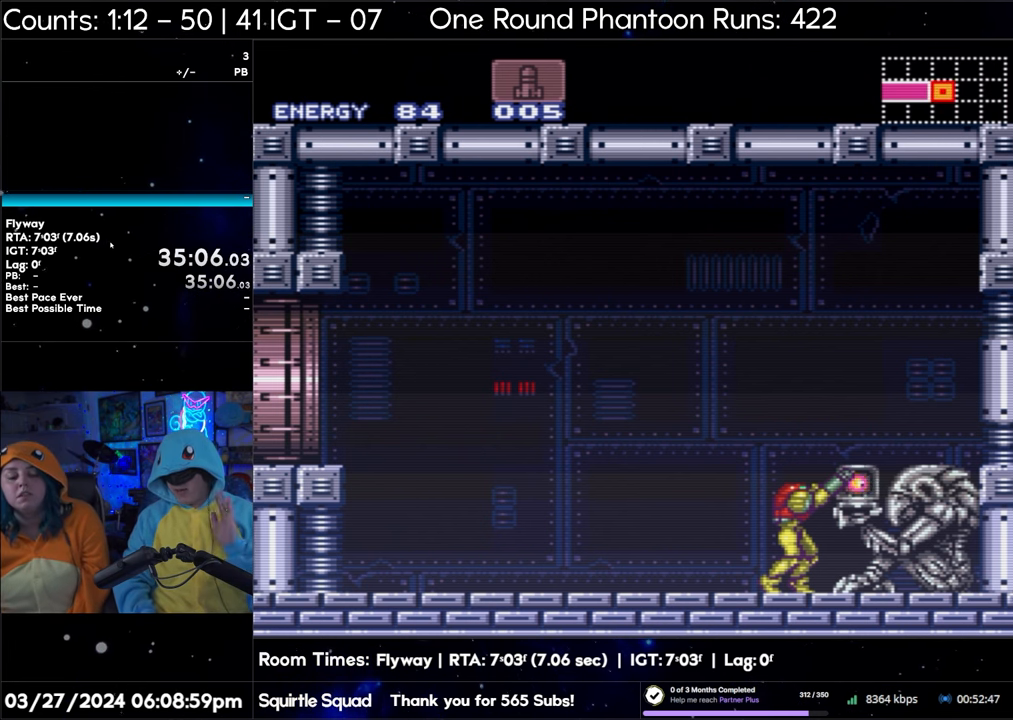
{"buttons": ["R1"], "events": []}
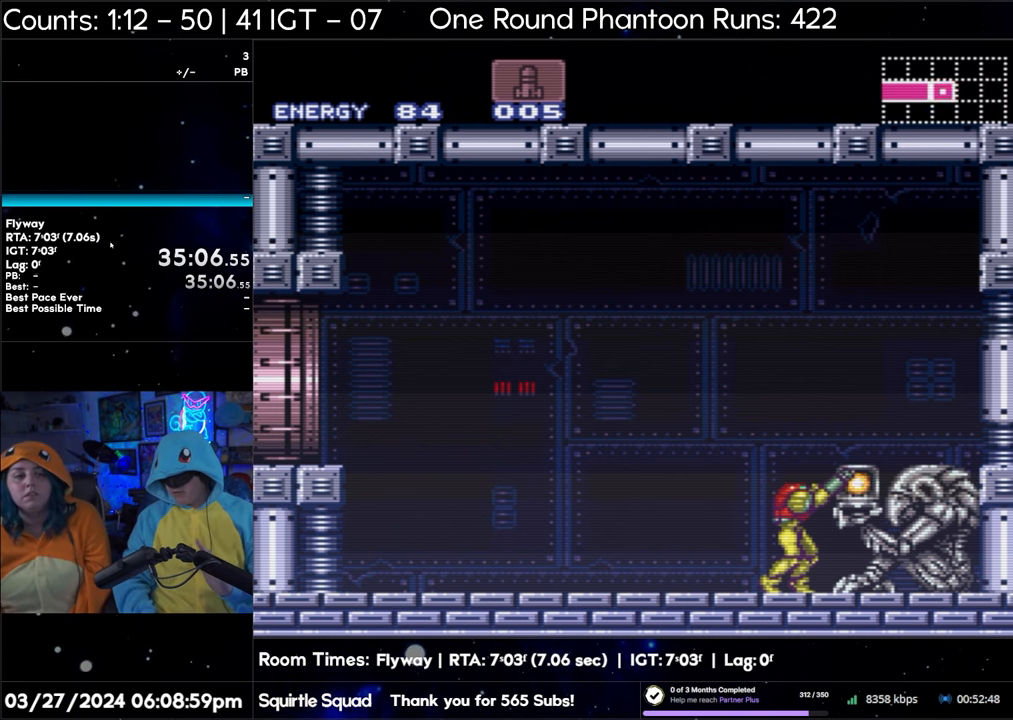
{"buttons": ["R1"], "events": []}
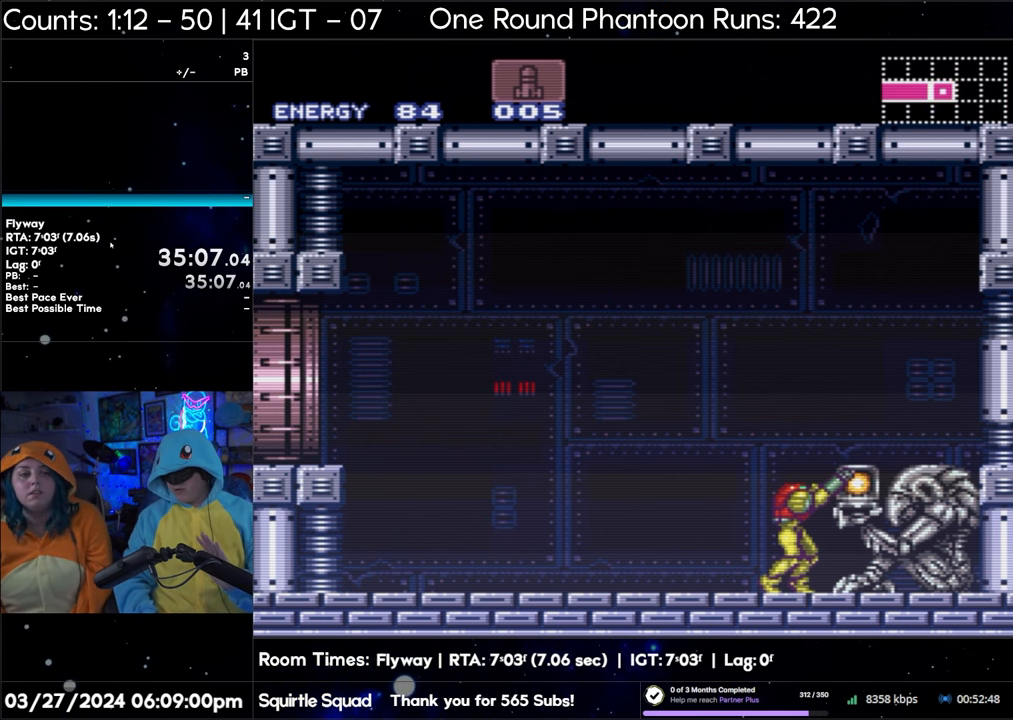
{"buttons": ["R1"], "events": []}
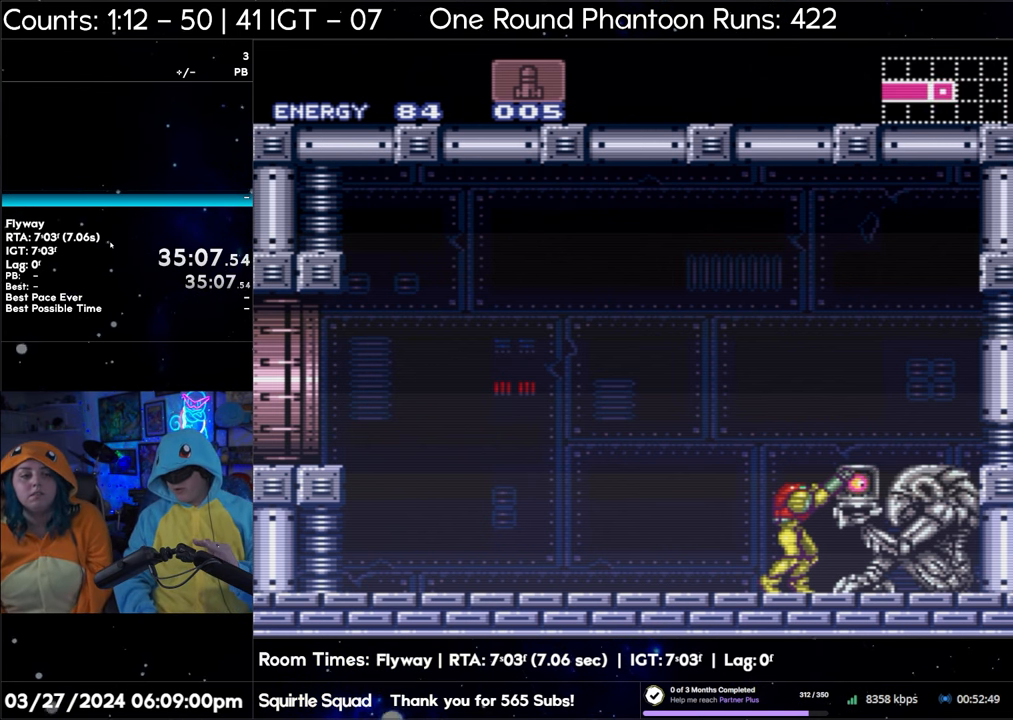
{"buttons": ["R1"], "events": []}
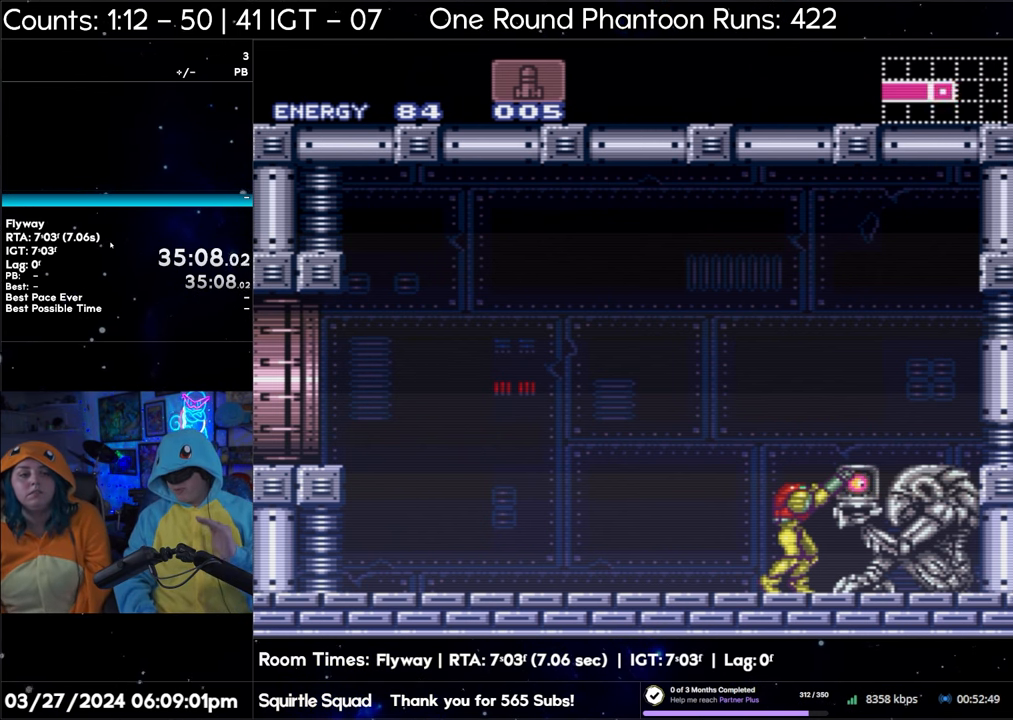
{"buttons": ["R1"], "events": []}
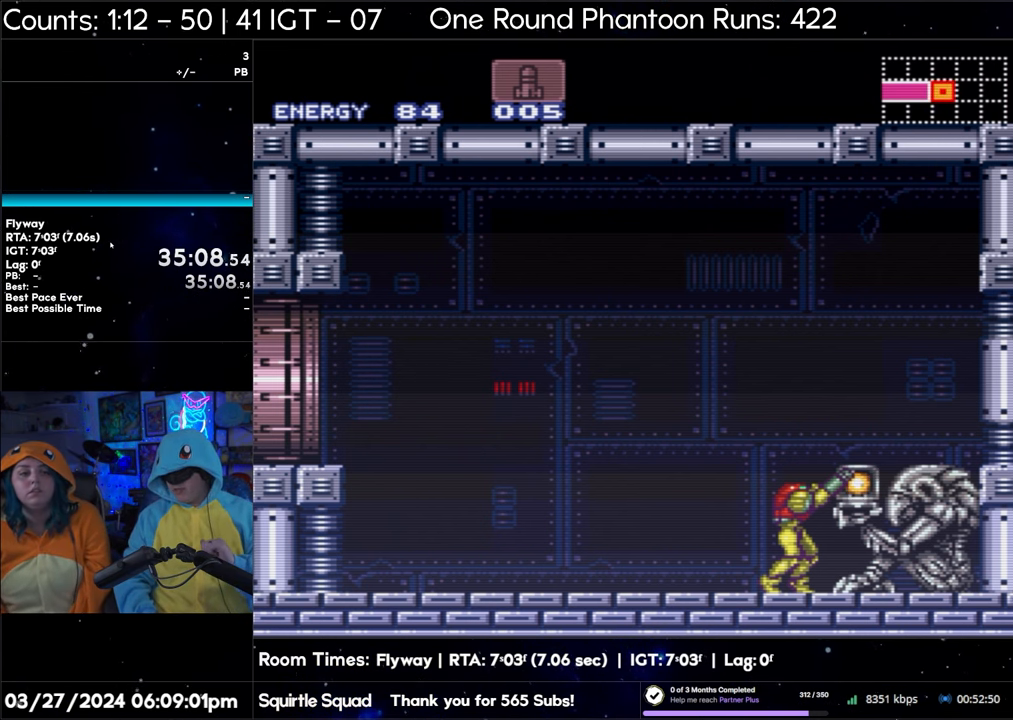
{"buttons": ["R1"], "events": []}
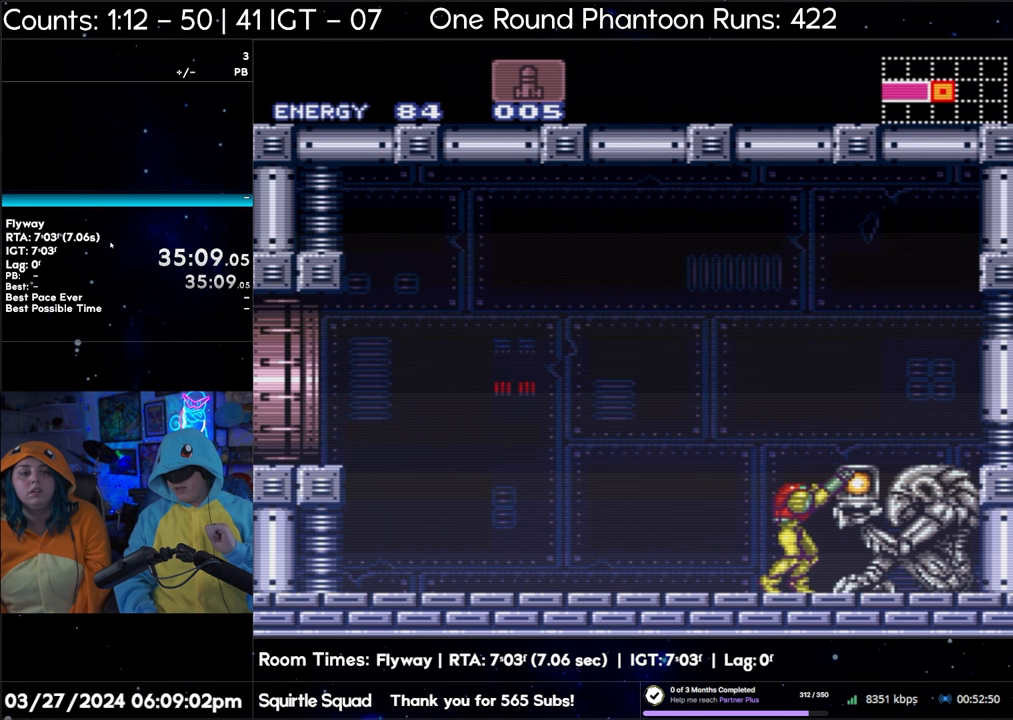
{"buttons": ["R1"], "events": []}
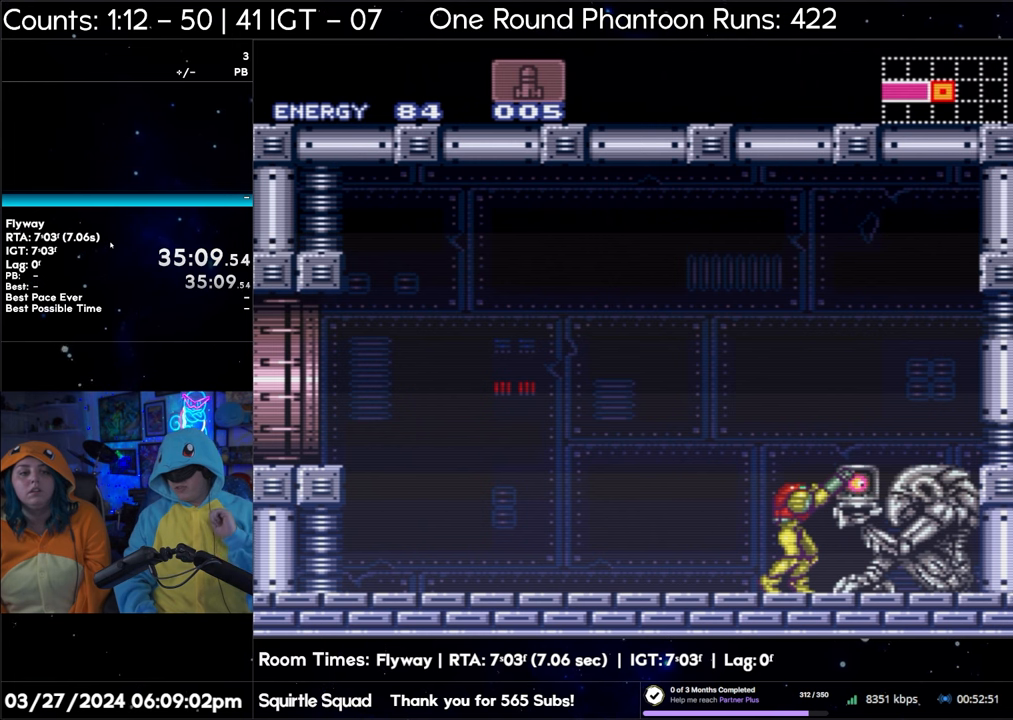
{"buttons": ["R1"], "events": []}
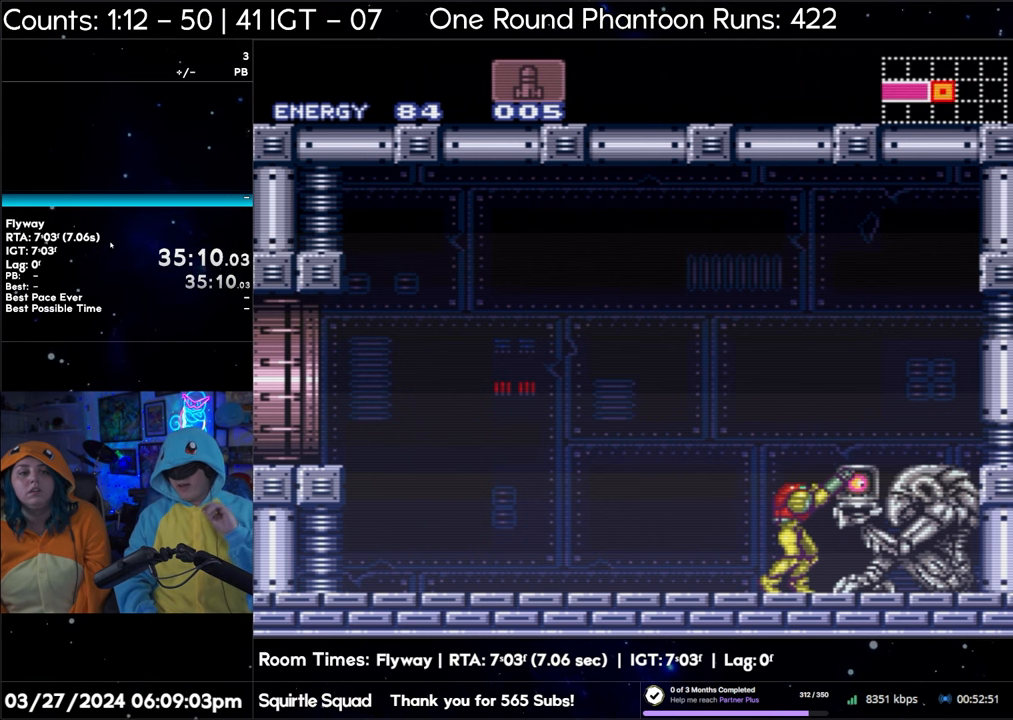
{"buttons": ["R1"], "events": []}
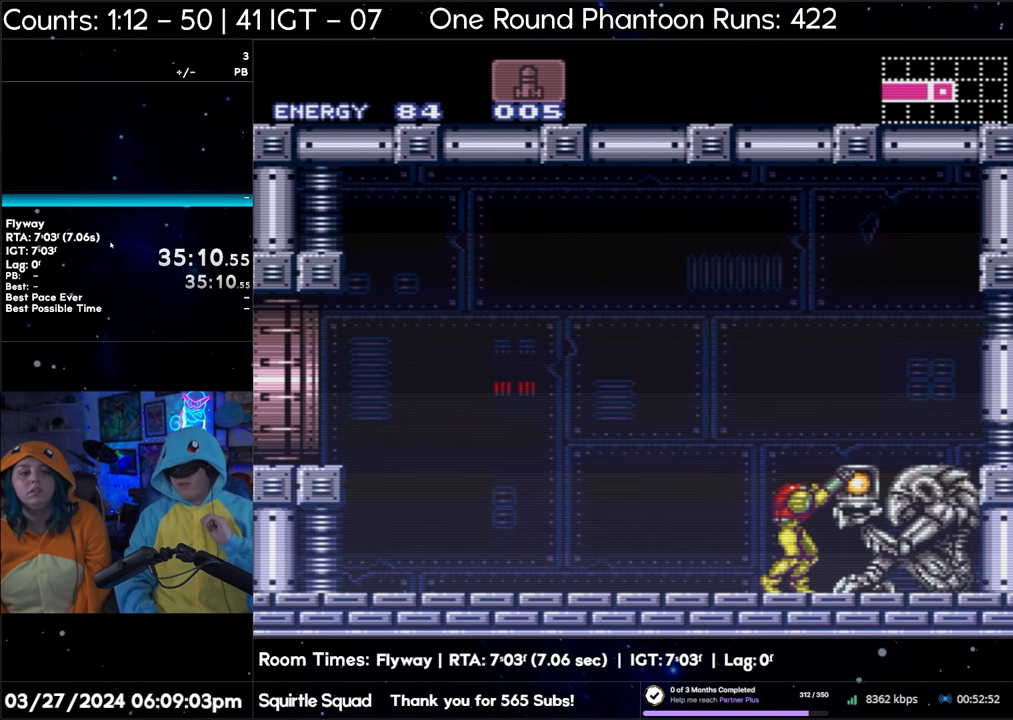
{"buttons": ["R1"], "events": []}
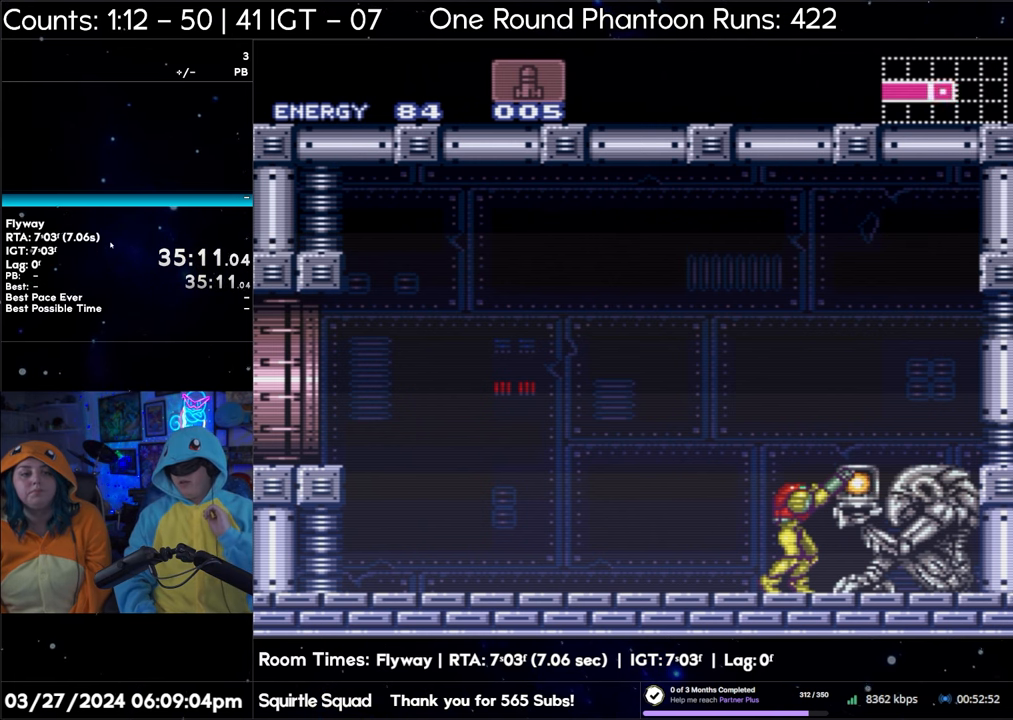
{"buttons": ["R1"], "events": []}
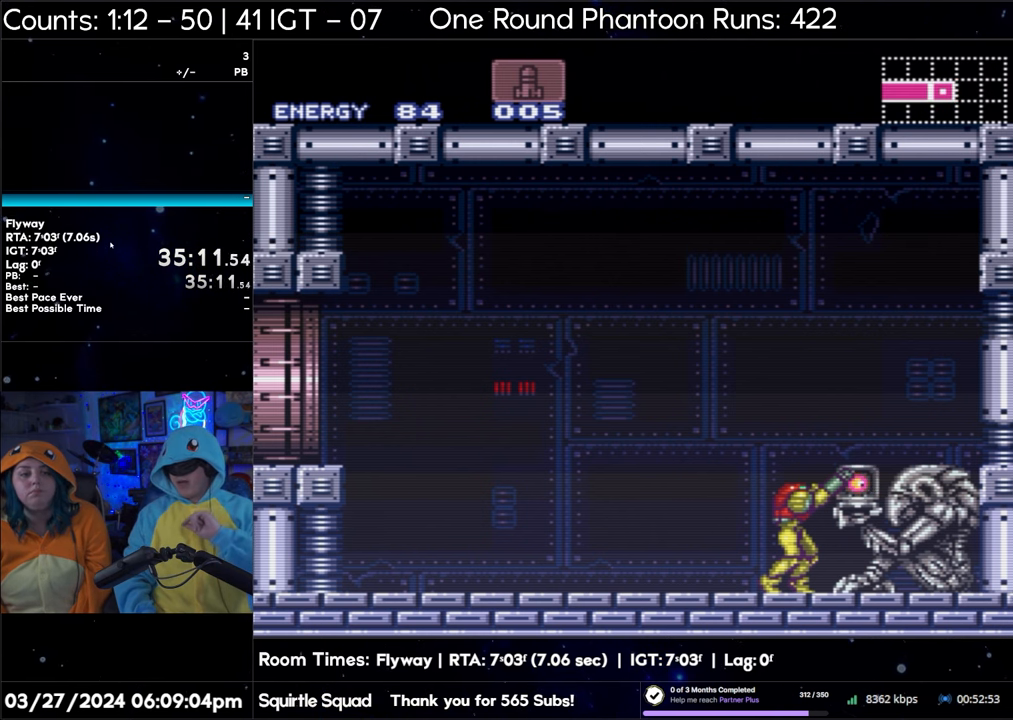
{"buttons": ["R1"], "events": []}
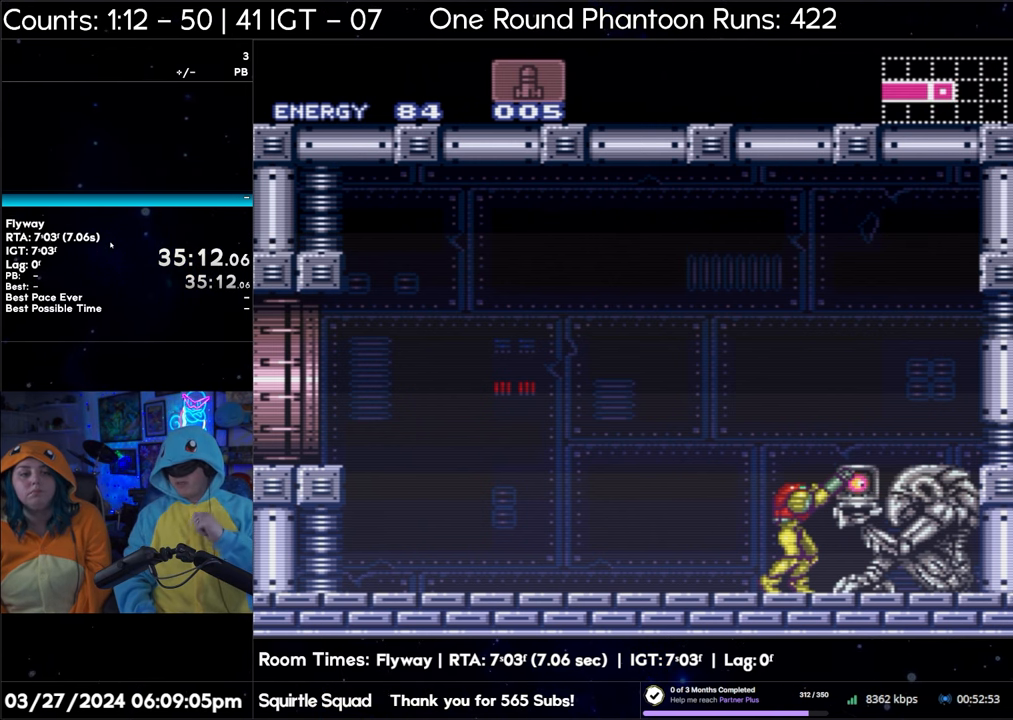
{"buttons": ["R1"], "events": []}
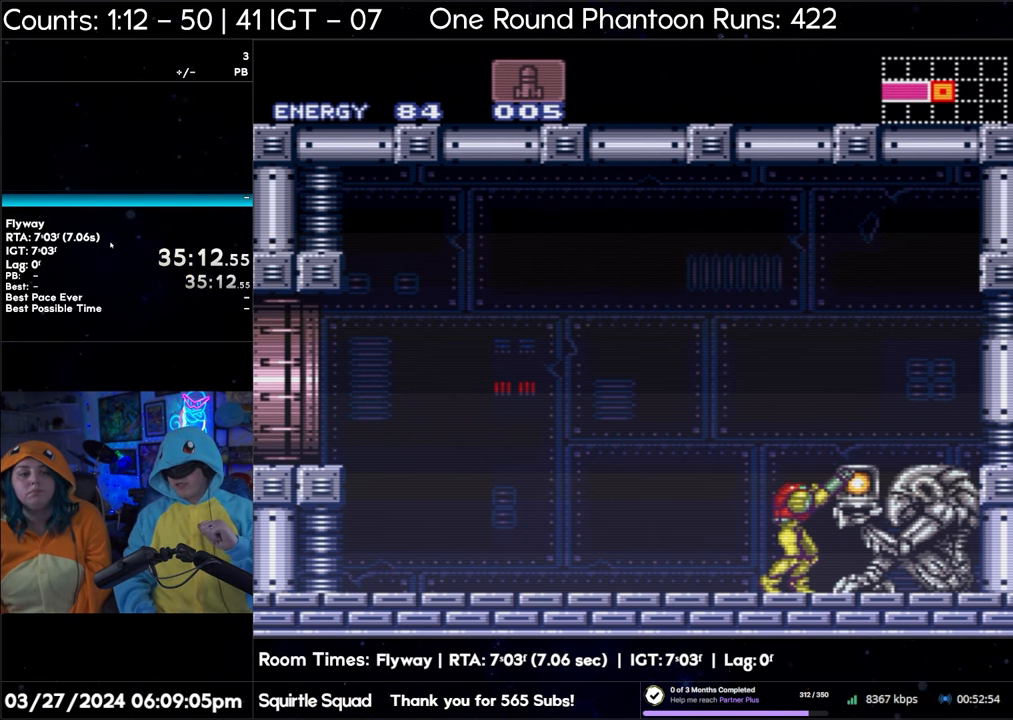
{"buttons": ["R1"], "events": []}